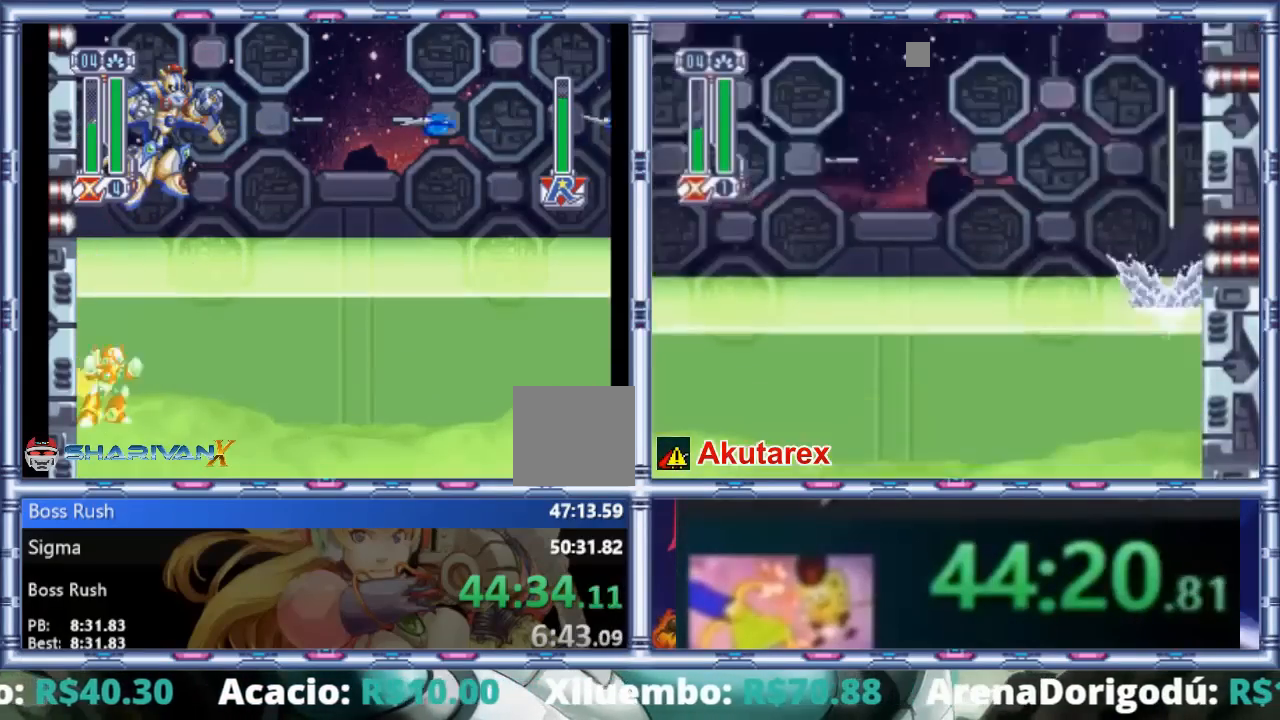
Gameplay with a controller (PlayStation layout); each line is a JSON object with the inputs held at the frame after it (dt_ms = milliseconds from this image to that frame). "events" lists button and stick changes between this image and that frame as [ms after this image, input, new state], when the widget could be followed in between. Not read: DPAD_LEFT L1 L3 R1 R3 TOUCHPAD.
{"dt_ms": 500, "buttons": [], "events": [[33, "CROSS", "down"], [67, "DPAD_RIGHT", "down"], [133, "SQUARE", "down"], [167, "DPAD_RIGHT", "up"], [267, "CROSS", "up"], [300, "SQUARE", "up"], [333, "SQUARE", "down"], [433, "SQUARE", "up"]]}
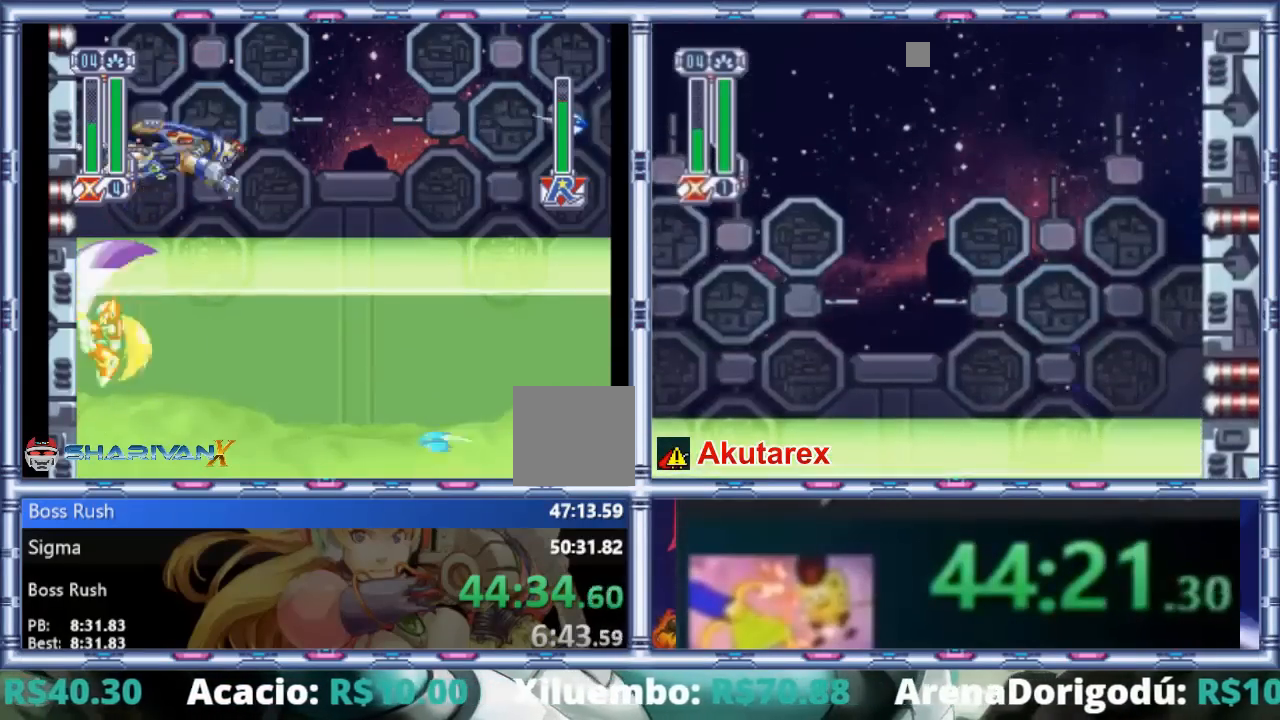
{"dt_ms": 500, "buttons": ["DPAD_RIGHT"], "events": [[300, "DPAD_RIGHT", "down"], [367, "CIRCLE", "down"], [367, "CROSS", "down"], [467, "CIRCLE", "up"], [467, "CROSS", "up"]]}
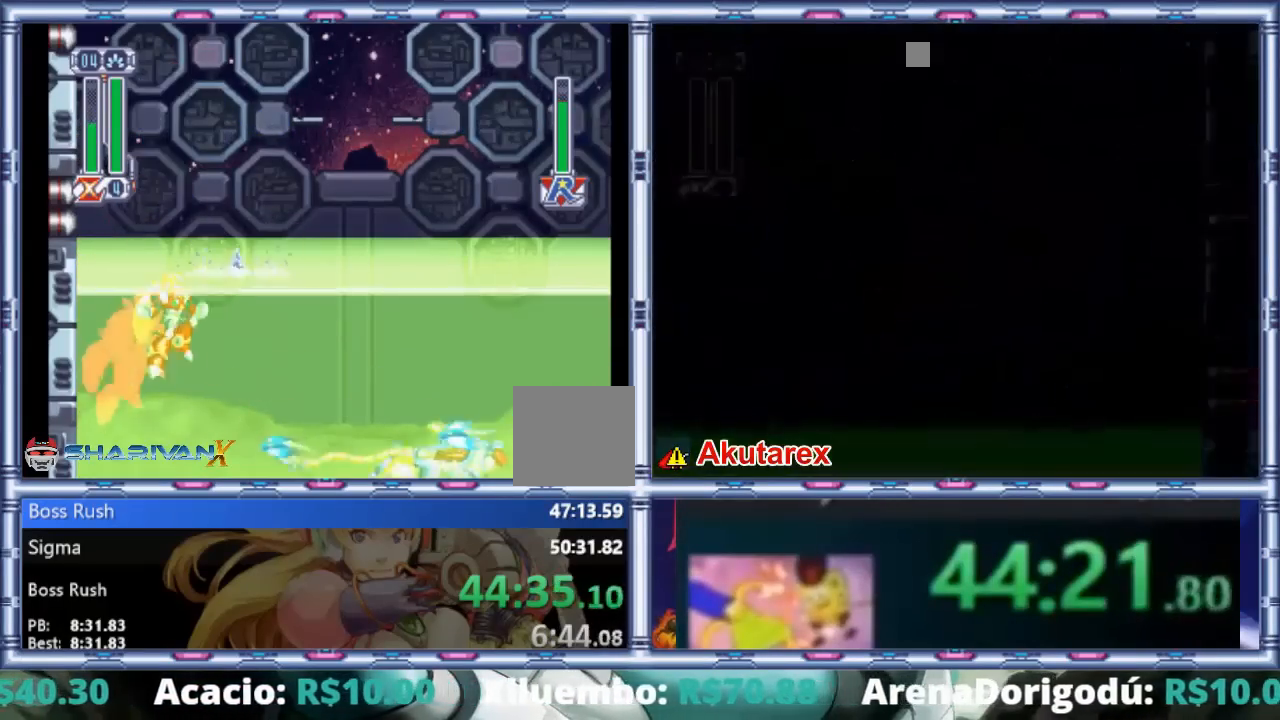
{"dt_ms": 500, "buttons": [], "events": [[133, "SQUARE", "down"], [233, "SQUARE", "up"], [300, "DPAD_RIGHT", "up"], [300, "SQUARE", "down"], [400, "SQUARE", "up"]]}
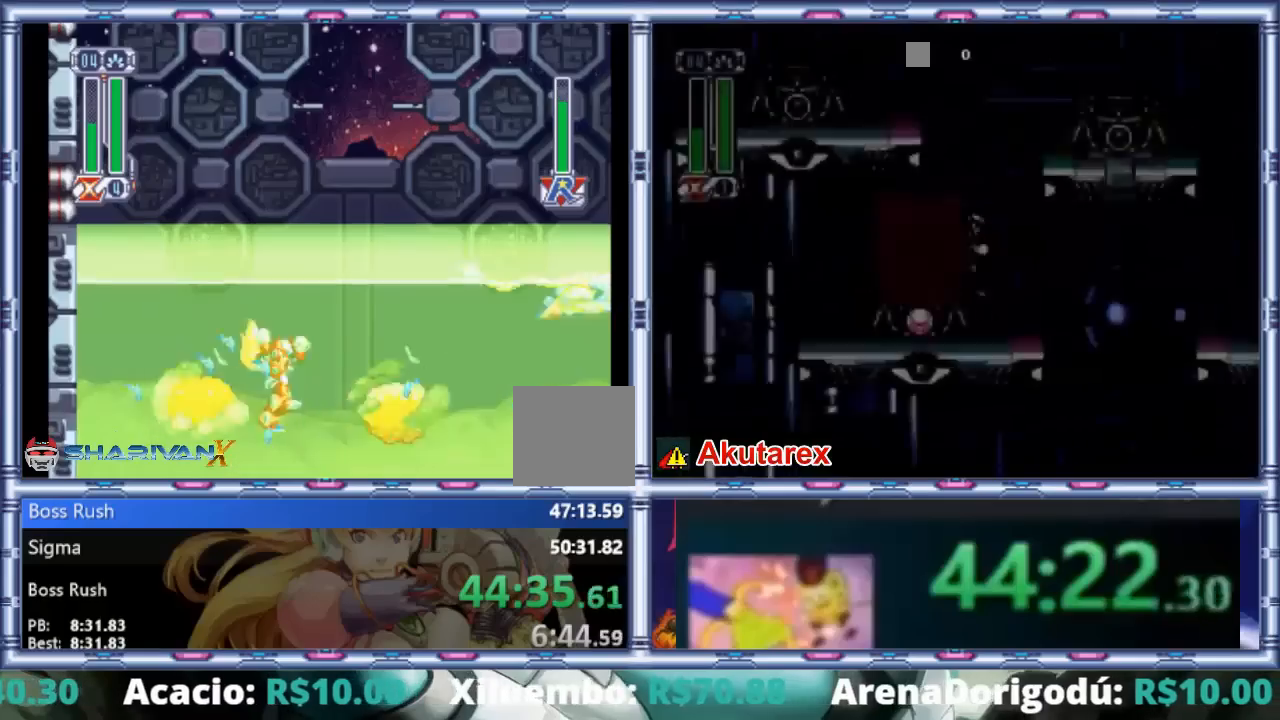
{"dt_ms": 500, "buttons": ["SQUARE", "DPAD_RIGHT"], "events": [[100, "CIRCLE", "down"], [100, "CROSS", "down"], [133, "DPAD_RIGHT", "down"], [233, "CIRCLE", "up"], [233, "CROSS", "up"], [333, "SQUARE", "down"], [433, "SQUARE", "up"], [467, "SQUARE", "down"]]}
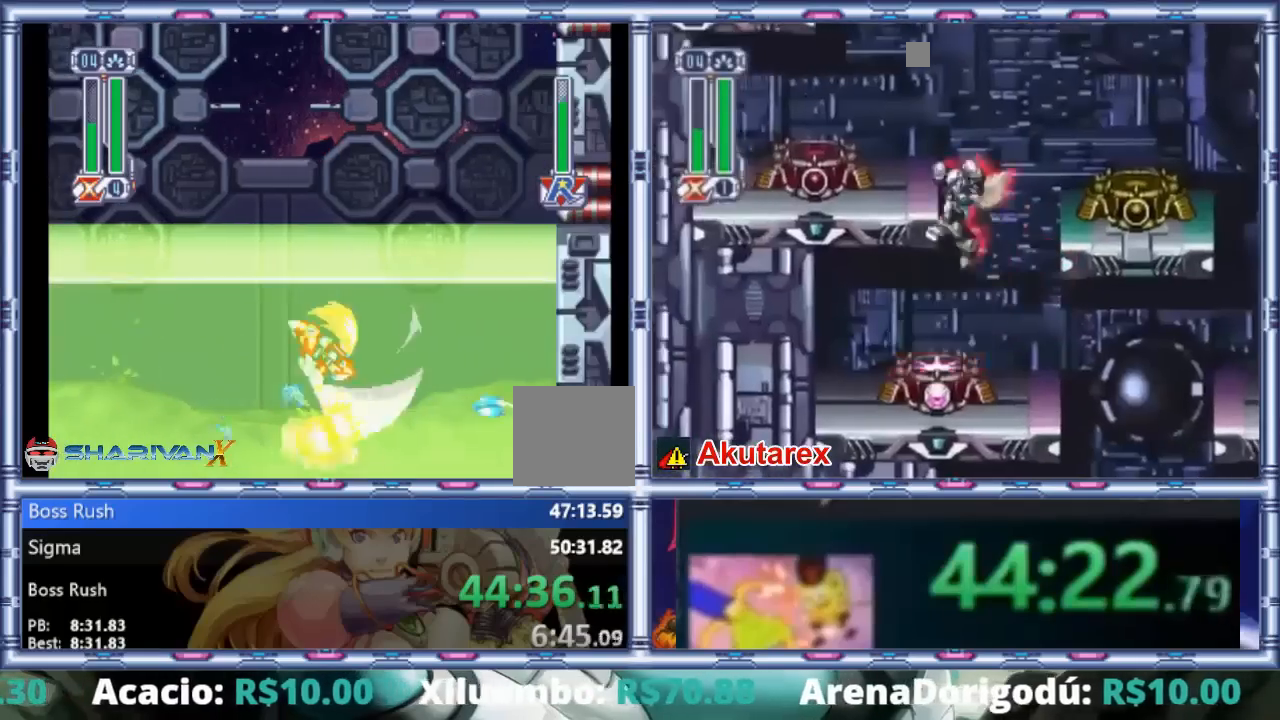
{"dt_ms": 500, "buttons": ["DPAD_RIGHT"], "events": [[100, "SQUARE", "up"], [133, "DPAD_RIGHT", "up"], [233, "CIRCLE", "down"], [233, "CROSS", "down"], [333, "CROSS", "up"], [367, "CIRCLE", "up"], [367, "DPAD_RIGHT", "down"], [433, "SQUARE", "down"], [500, "SQUARE", "up"]]}
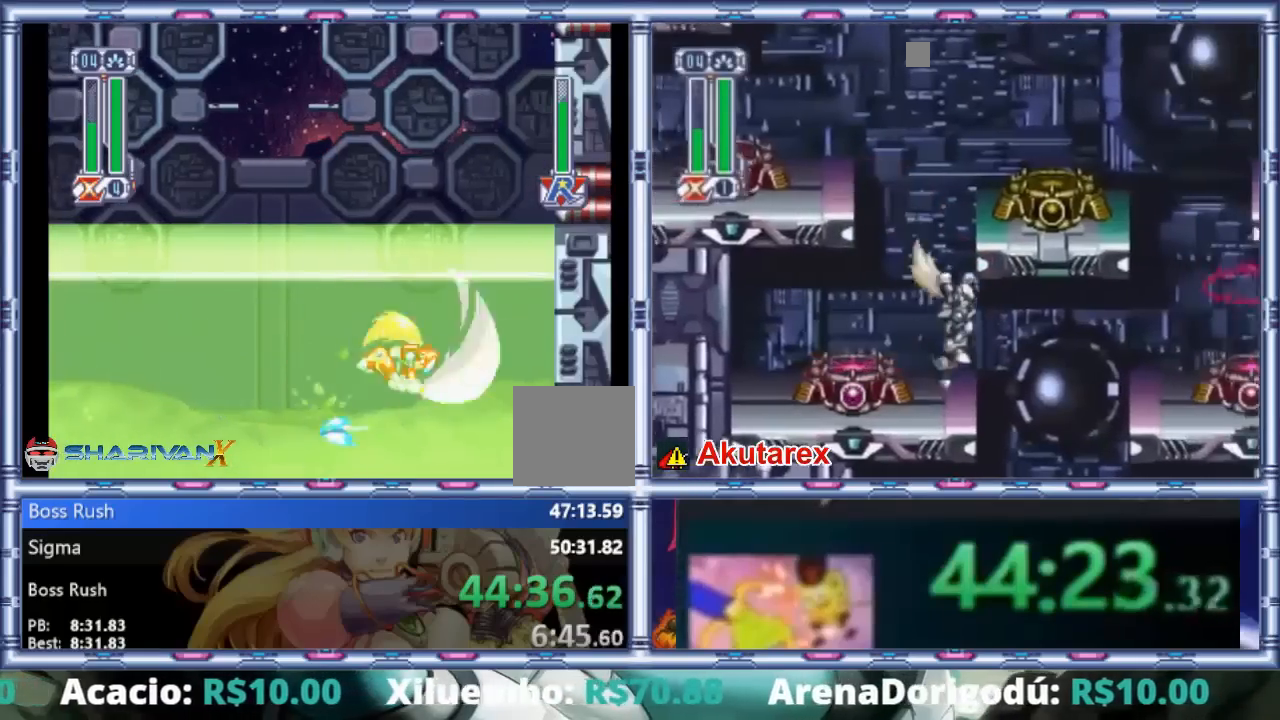
{"dt_ms": 500, "buttons": ["CROSS"], "events": [[100, "SQUARE", "down"], [133, "SQUARE", "up"], [367, "CROSS", "down"], [433, "CROSS", "up"], [467, "CROSS", "down"], [467, "DPAD_RIGHT", "up"]]}
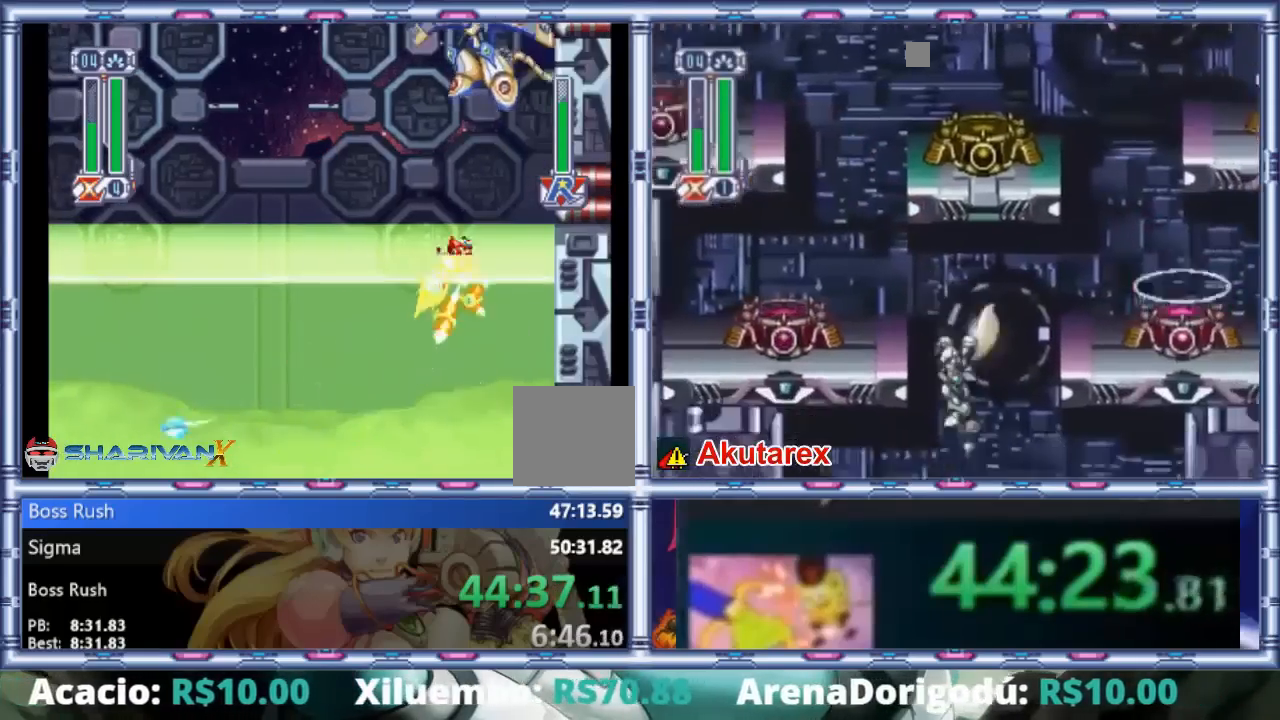
{"dt_ms": 500, "buttons": ["DPAD_RIGHT"], "events": [[133, "SQUARE", "down"], [167, "CROSS", "up"], [167, "DPAD_RIGHT", "down"], [200, "SQUARE", "up"], [267, "SQUARE", "down"], [367, "SQUARE", "up"]]}
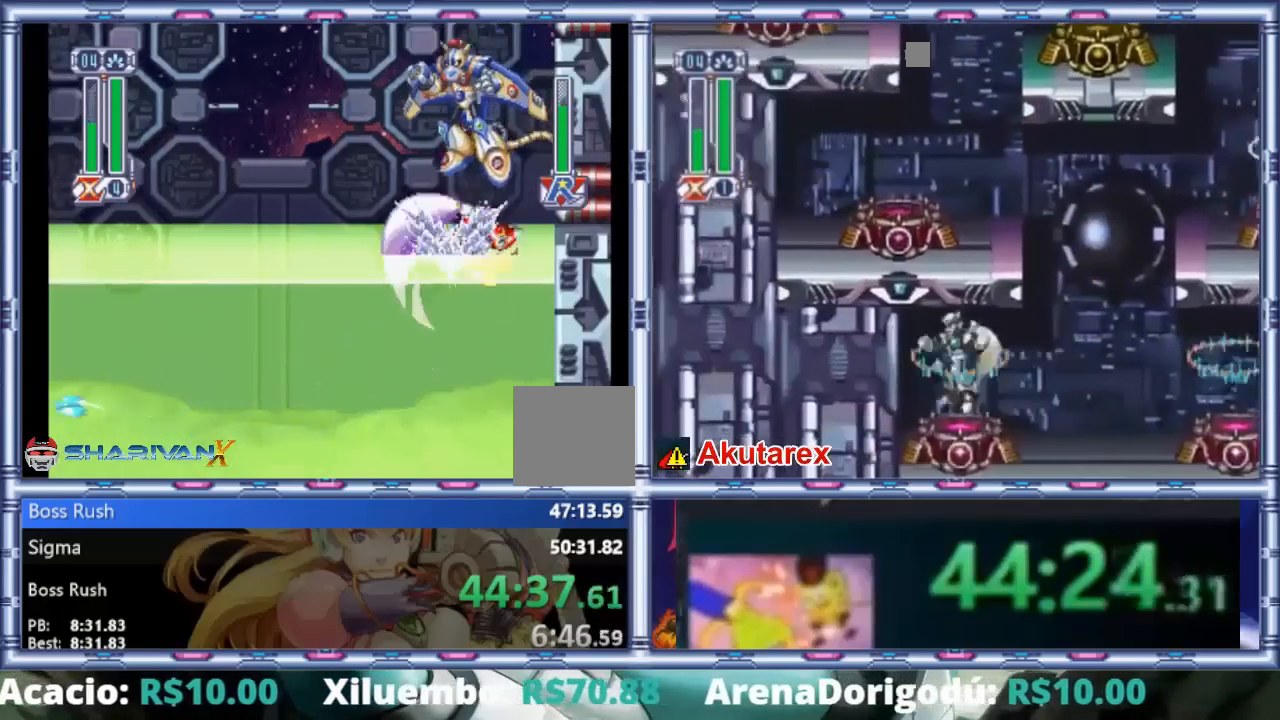
{"dt_ms": 500, "buttons": [], "events": [[433, "DPAD_RIGHT", "up"]]}
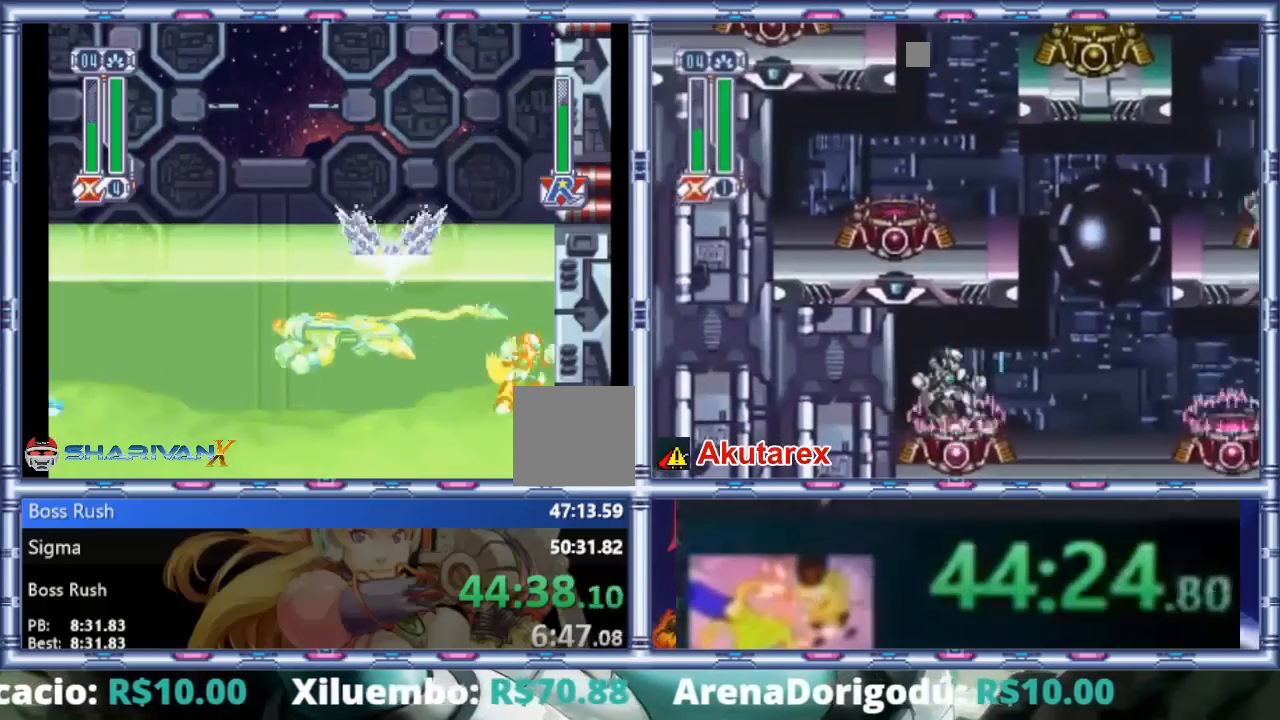
{"dt_ms": 500, "buttons": [], "events": [[300, "CIRCLE", "down"], [367, "CROSS", "down"], [467, "CIRCLE", "up"], [467, "CROSS", "up"]]}
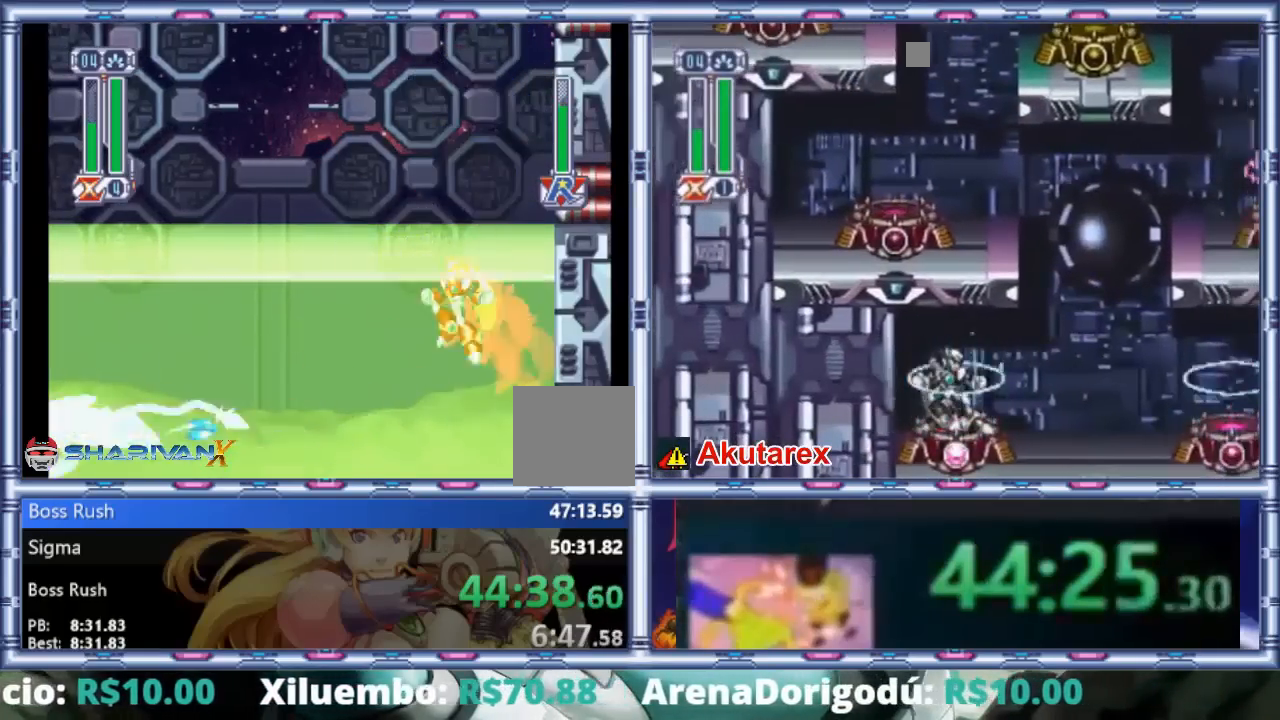
{"dt_ms": 1000, "buttons": ["CROSS"]}
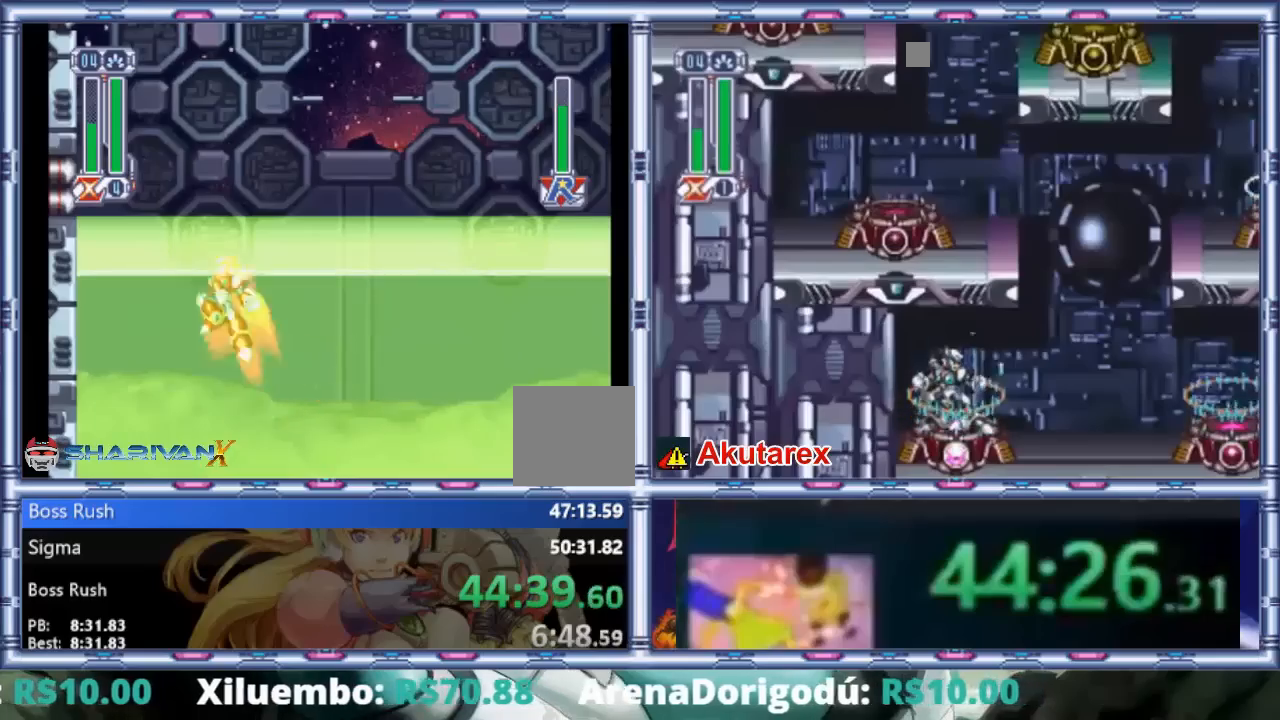
{"dt_ms": 1000, "buttons": ["DPAD_RIGHT"]}
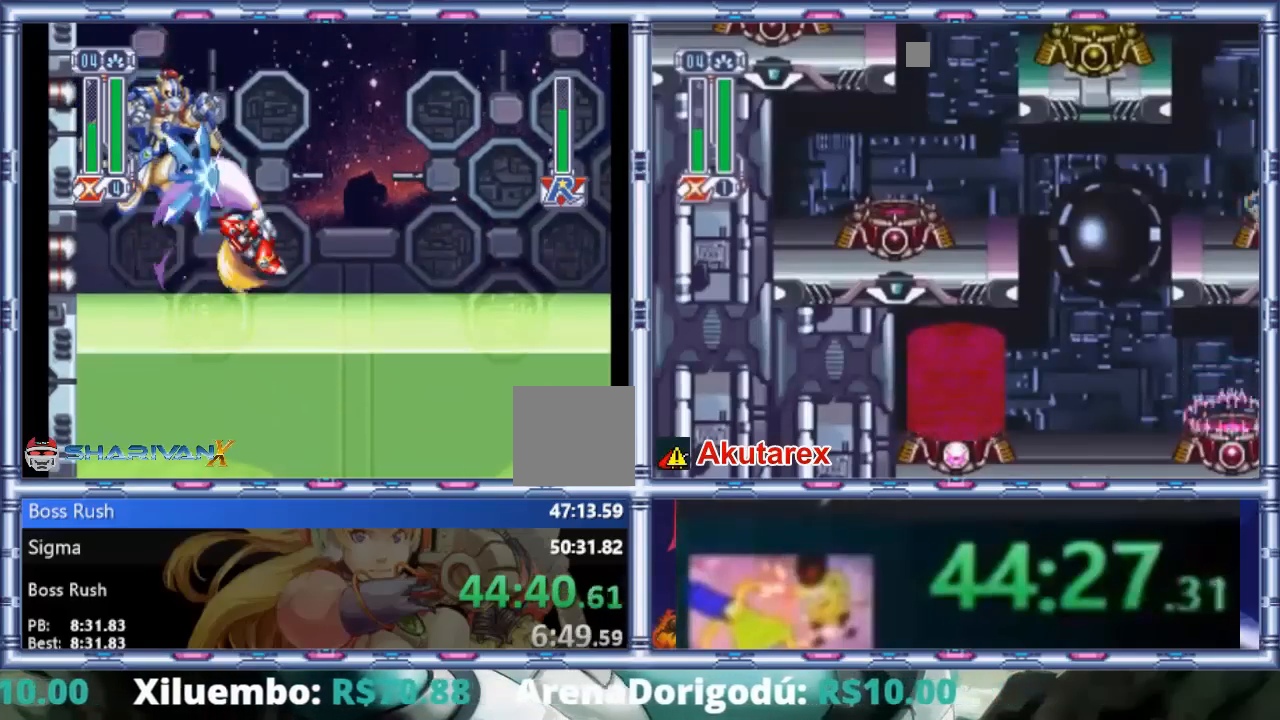
{"dt_ms": 500, "buttons": []}
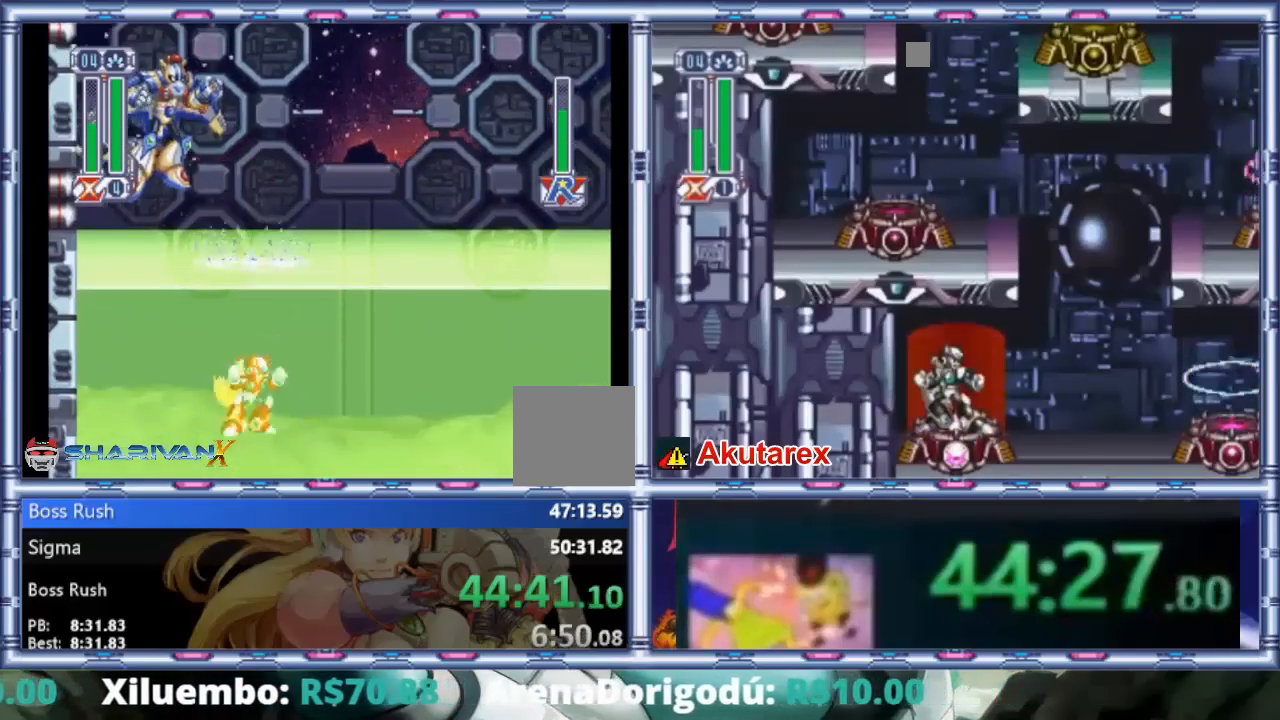
{"dt_ms": 500, "buttons": ["CROSS", "DPAD_RIGHT"], "events": [[367, "DPAD_RIGHT", "down"], [400, "CROSS", "down"]]}
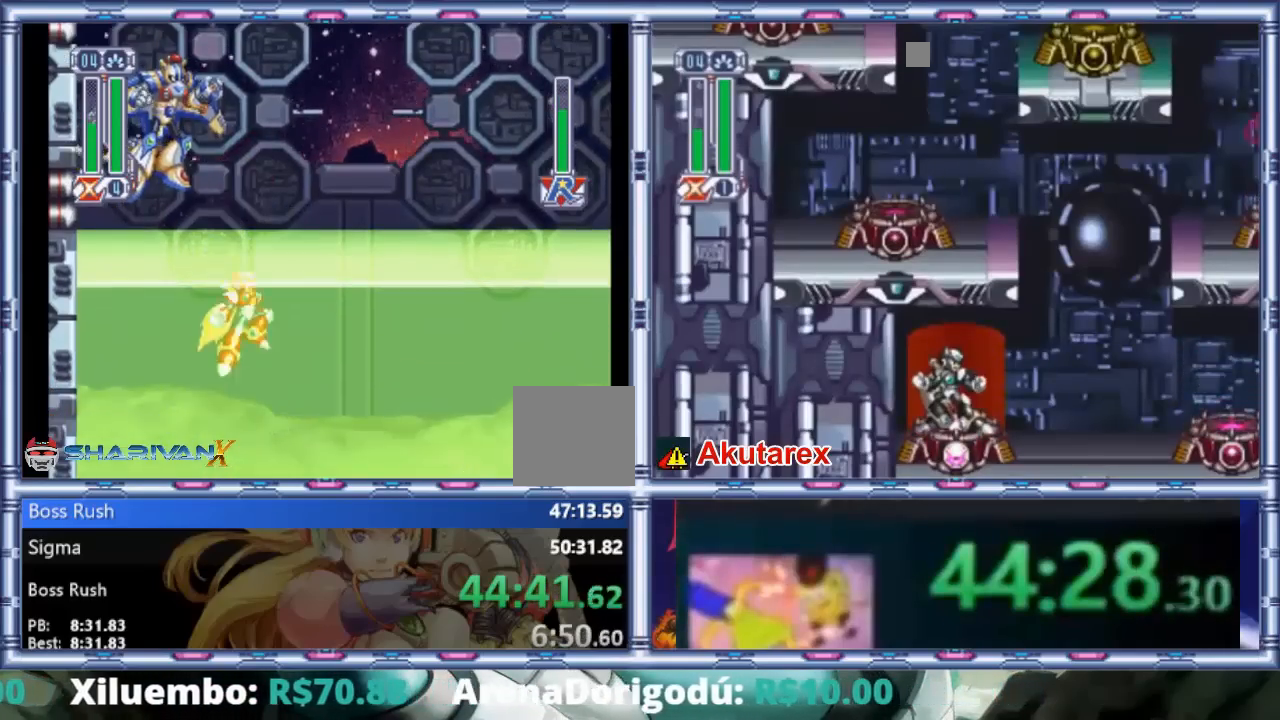
{"dt_ms": 500, "buttons": [], "events": [[67, "CROSS", "up"], [133, "CROSS", "down"], [300, "DPAD_RIGHT", "up"], [400, "SQUARE", "down"], [433, "CROSS", "up"], [500, "SQUARE", "up"]]}
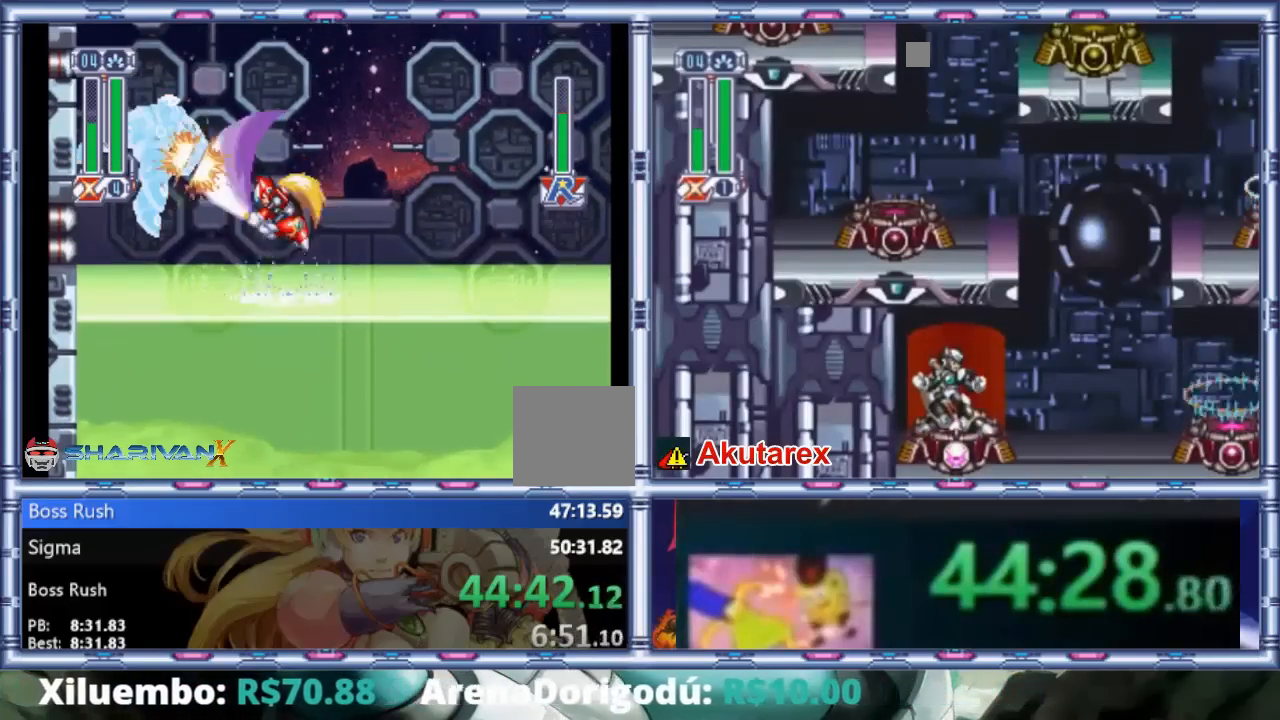
{"dt_ms": 500, "buttons": []}
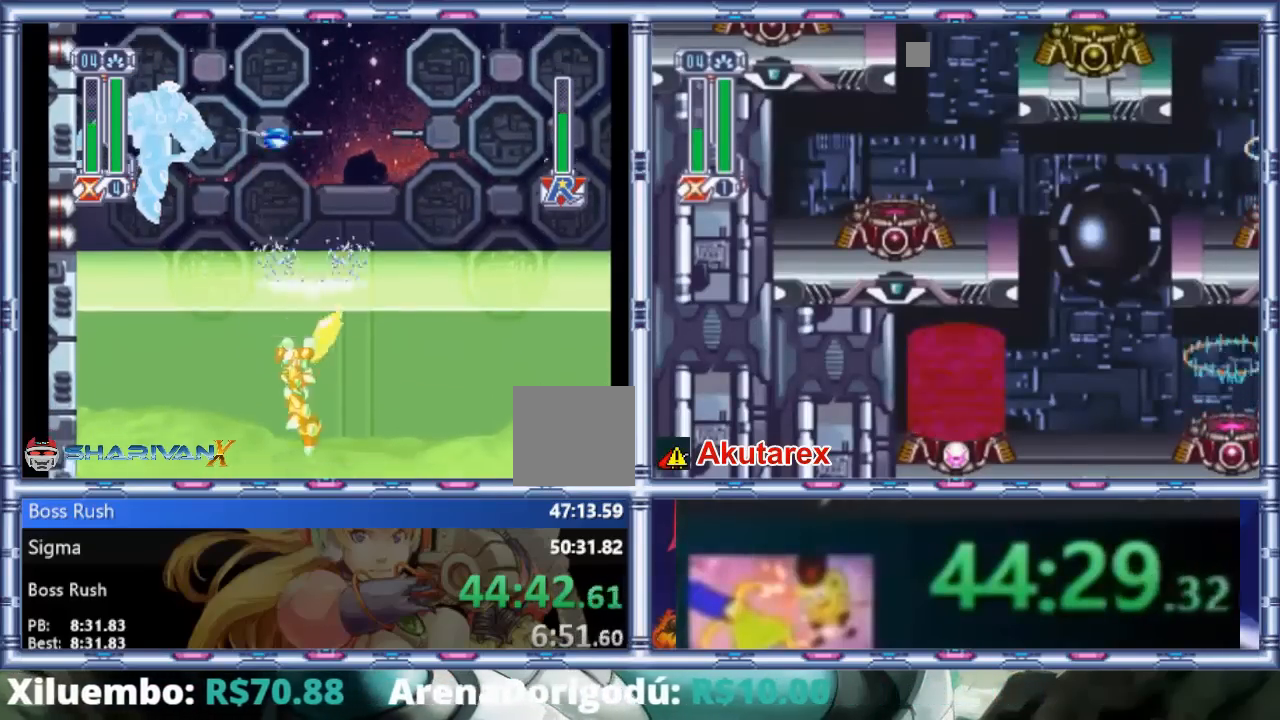
{"dt_ms": 500, "buttons": ["CROSS"]}
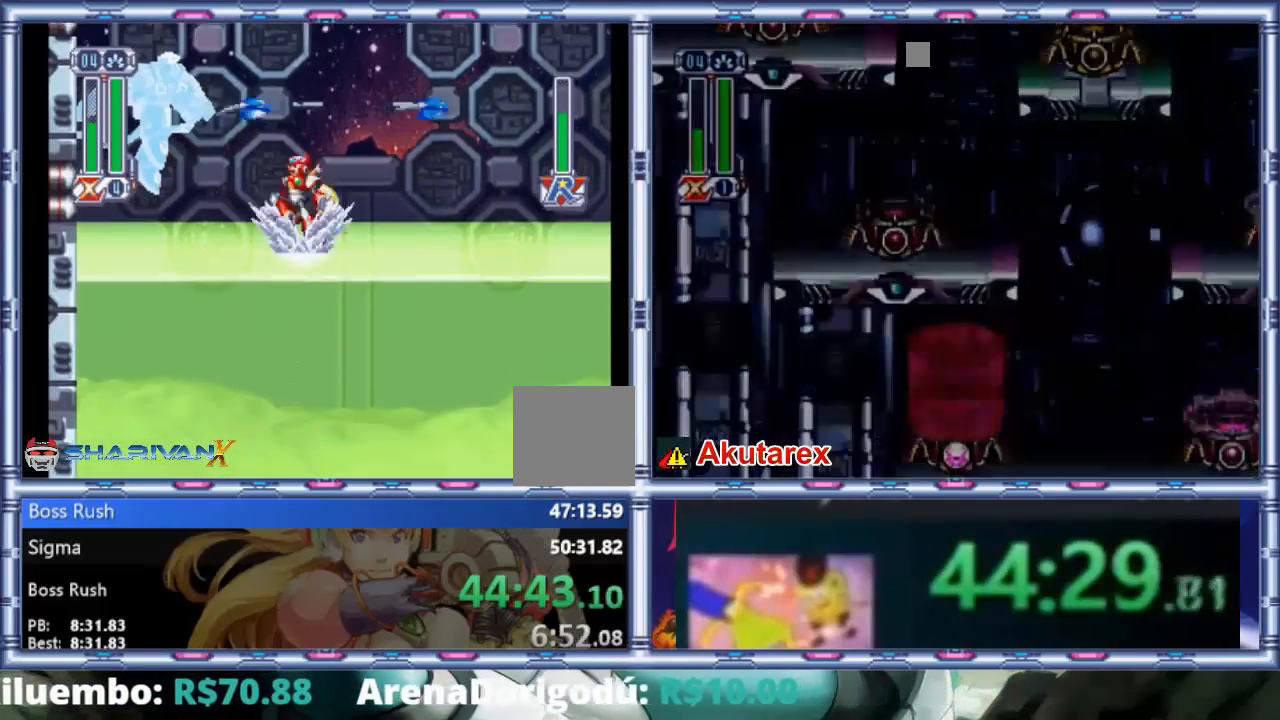
{"dt_ms": 500, "buttons": ["SQUARE"]}
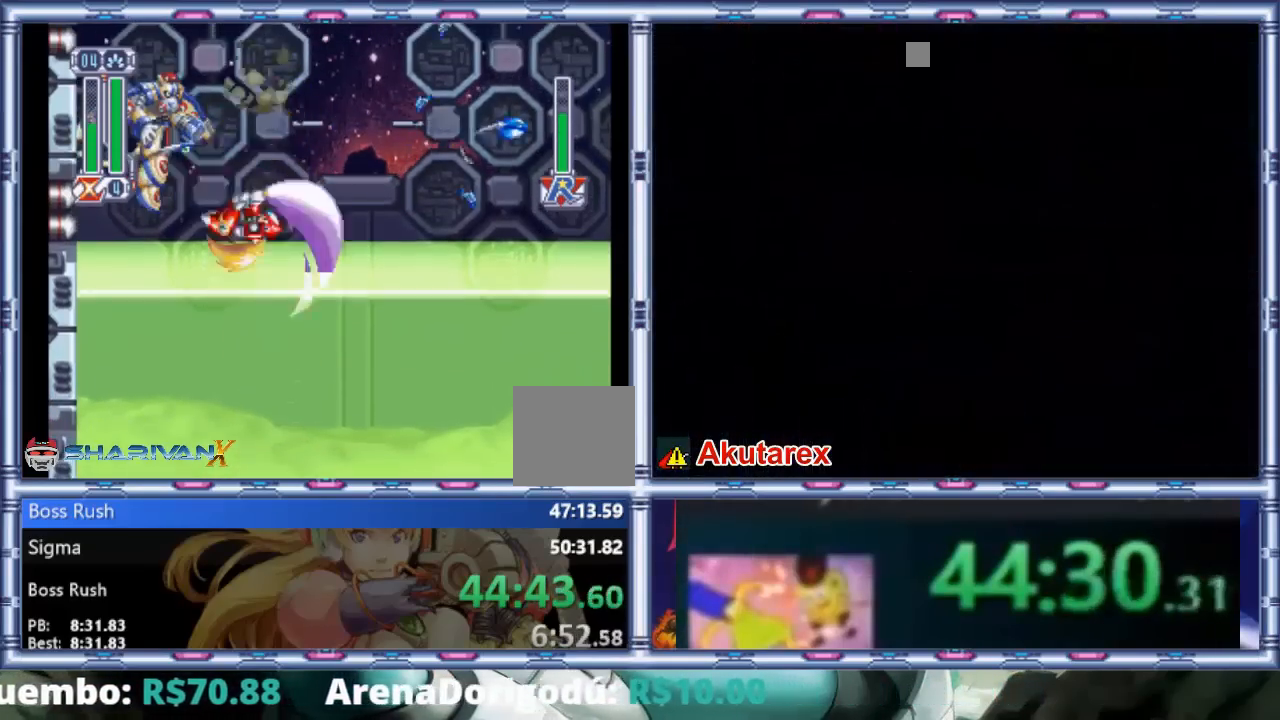
{"dt_ms": 1000, "buttons": []}
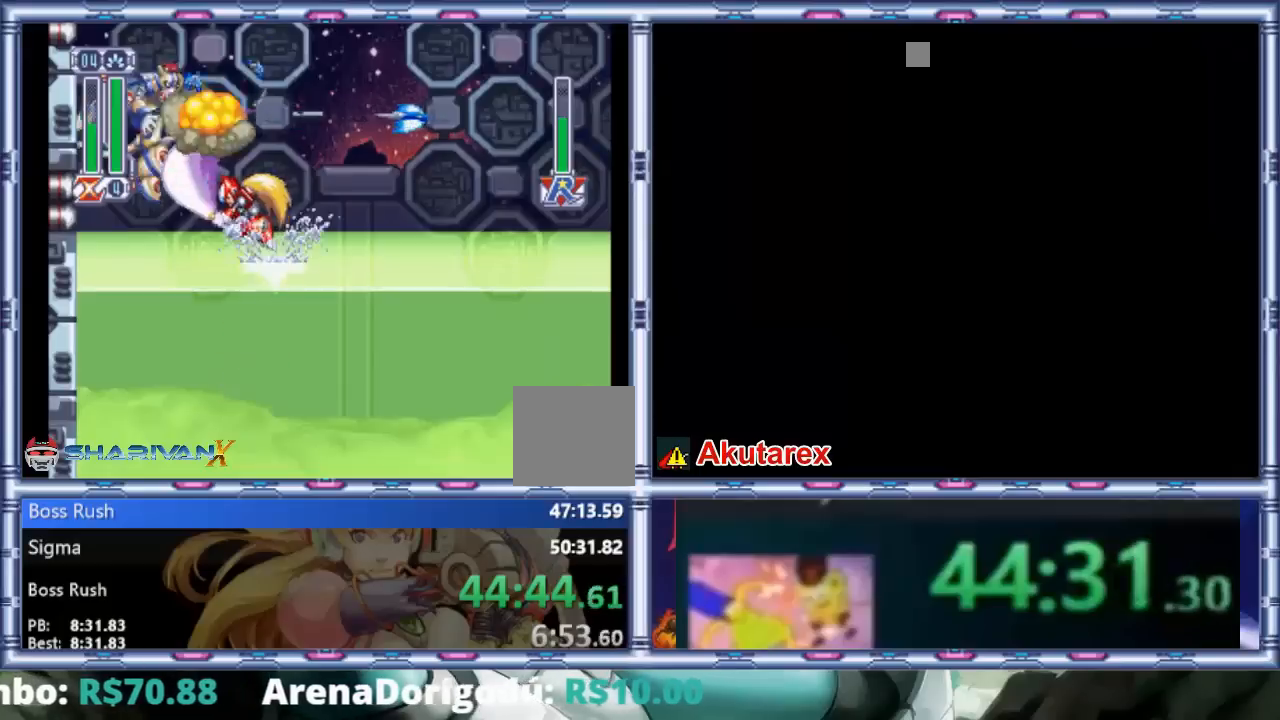
{"dt_ms": 500, "buttons": [], "events": [[33, "SQUARE", "down"], [167, "SQUARE", "up"]]}
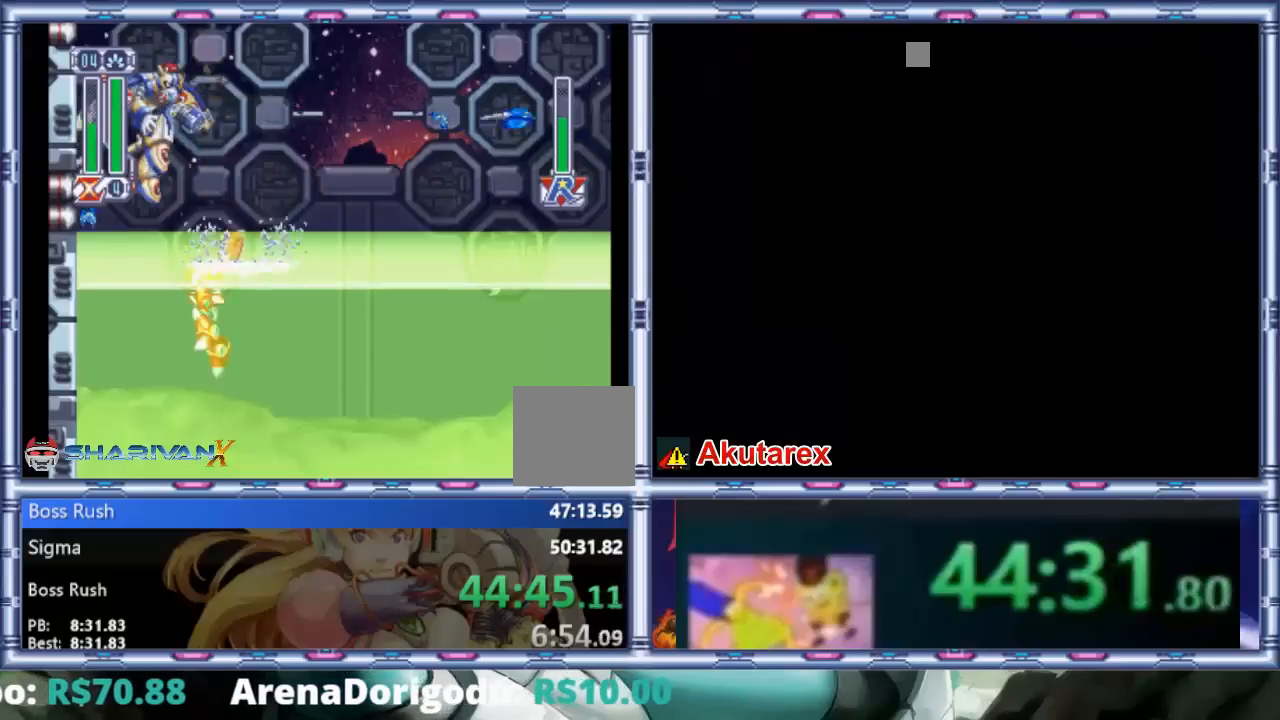
{"dt_ms": 500, "buttons": ["DPAD_RIGHT"], "events": [[100, "CIRCLE", "down"], [500, "CIRCLE", "up"], [500, "DPAD_RIGHT", "down"]]}
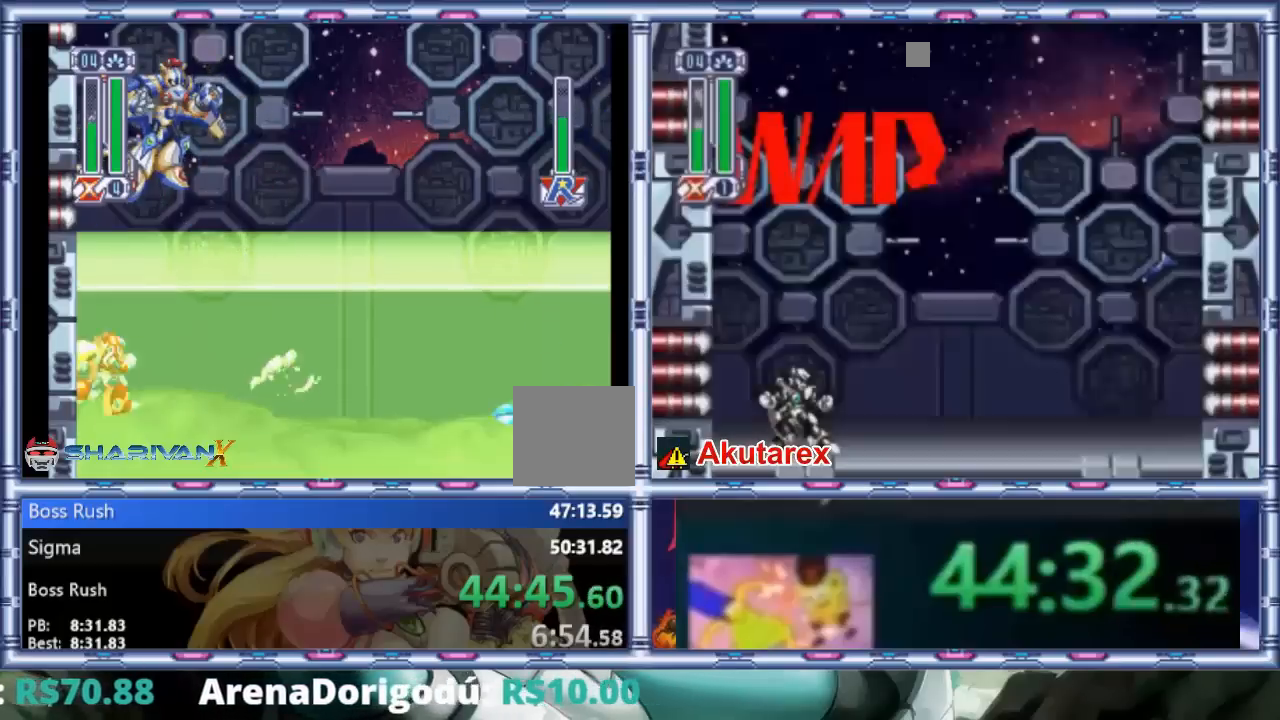
{"dt_ms": 500, "buttons": [], "events": [[67, "CIRCLE", "down"], [100, "CIRCLE", "up"], [100, "DPAD_RIGHT", "up"], [200, "CIRCLE", "down"], [233, "CIRCLE", "up"], [233, "SQUARE", "down"], [300, "CIRCLE", "down"], [300, "SQUARE", "up"], [367, "CIRCLE", "up"], [367, "SQUARE", "down"], [433, "CROSS", "down"], [433, "SQUARE", "up"], [467, "CIRCLE", "down"], [467, "CROSS", "up"], [500, "CIRCLE", "up"]]}
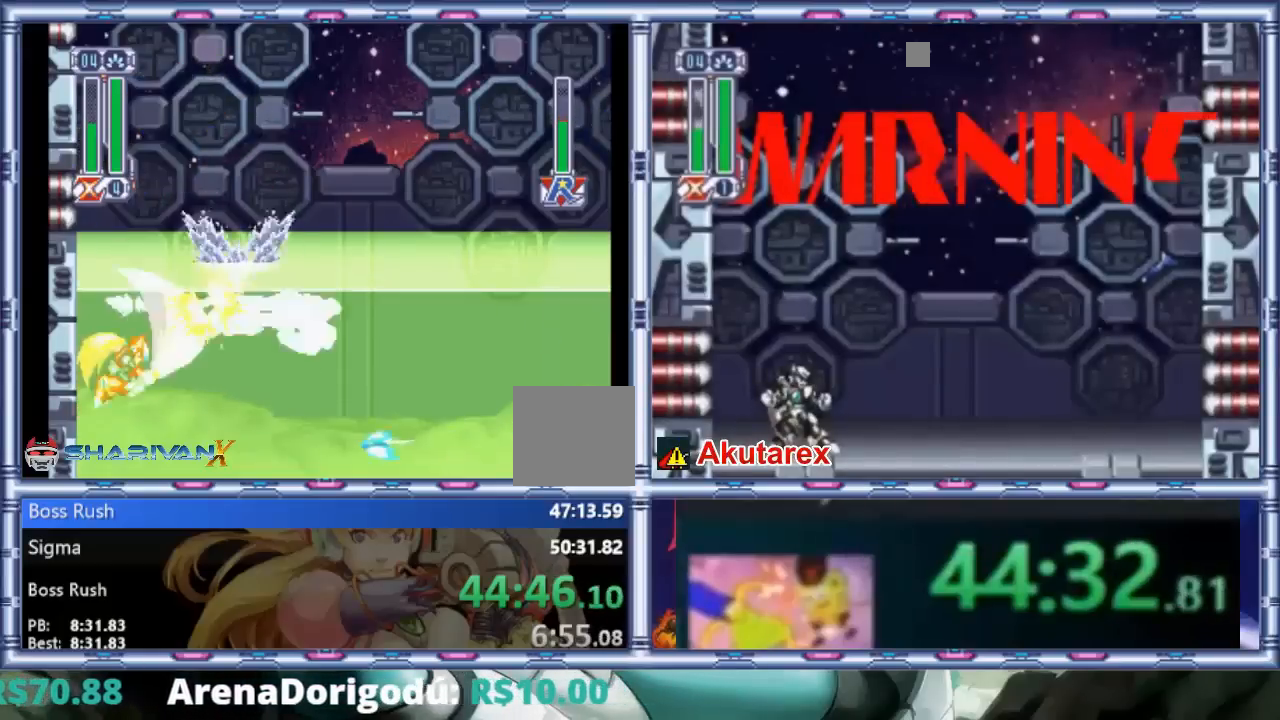
{"dt_ms": 500, "buttons": ["CIRCLE", "SQUARE", "DPAD_RIGHT"], "events": [[33, "SQUARE", "down"], [67, "CIRCLE", "down"], [67, "SQUARE", "up"], [133, "CIRCLE", "up"], [267, "CIRCLE", "down"], [267, "DPAD_RIGHT", "down"], [467, "SQUARE", "down"]]}
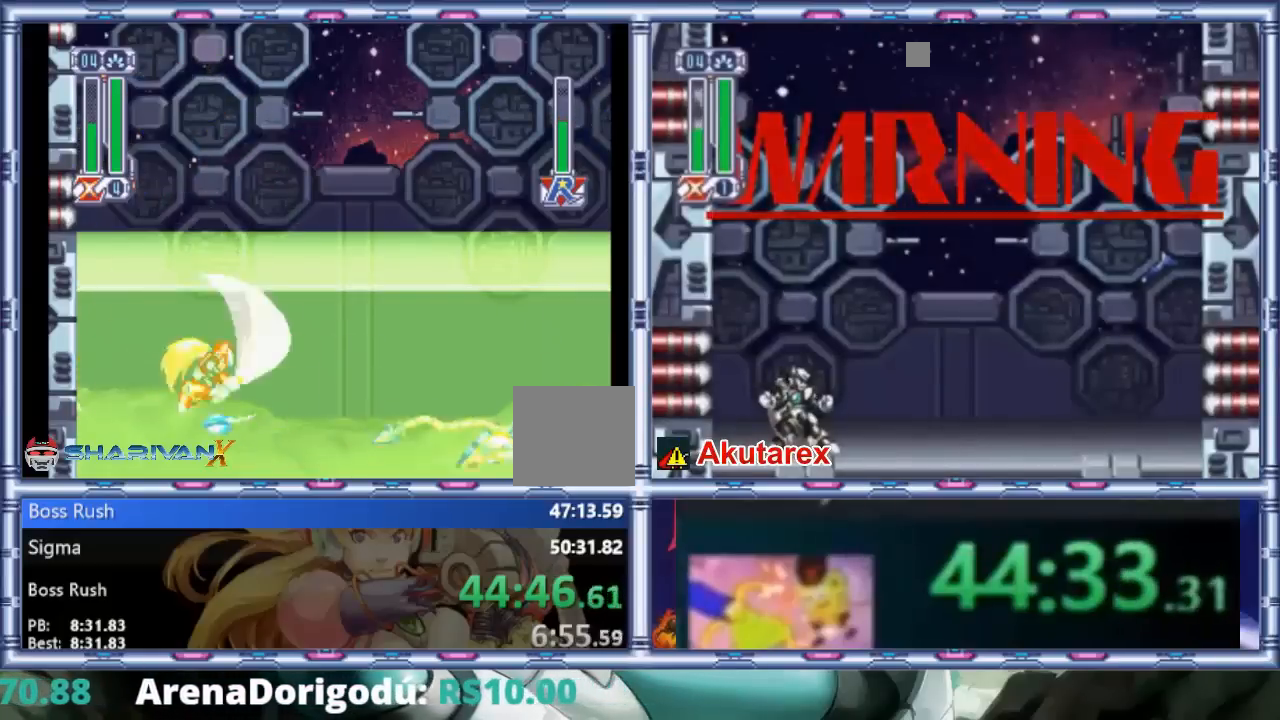
{"dt_ms": 500, "buttons": ["SQUARE", "DPAD_RIGHT"], "events": [[33, "SQUARE", "up"], [100, "DPAD_RIGHT", "up"], [100, "SQUARE", "down"], [167, "DPAD_RIGHT", "down"], [200, "CIRCLE", "up"], [200, "SQUARE", "up"], [300, "CIRCLE", "down"], [333, "CROSS", "down"], [400, "CROSS", "up"], [433, "CIRCLE", "up"], [500, "SQUARE", "down"]]}
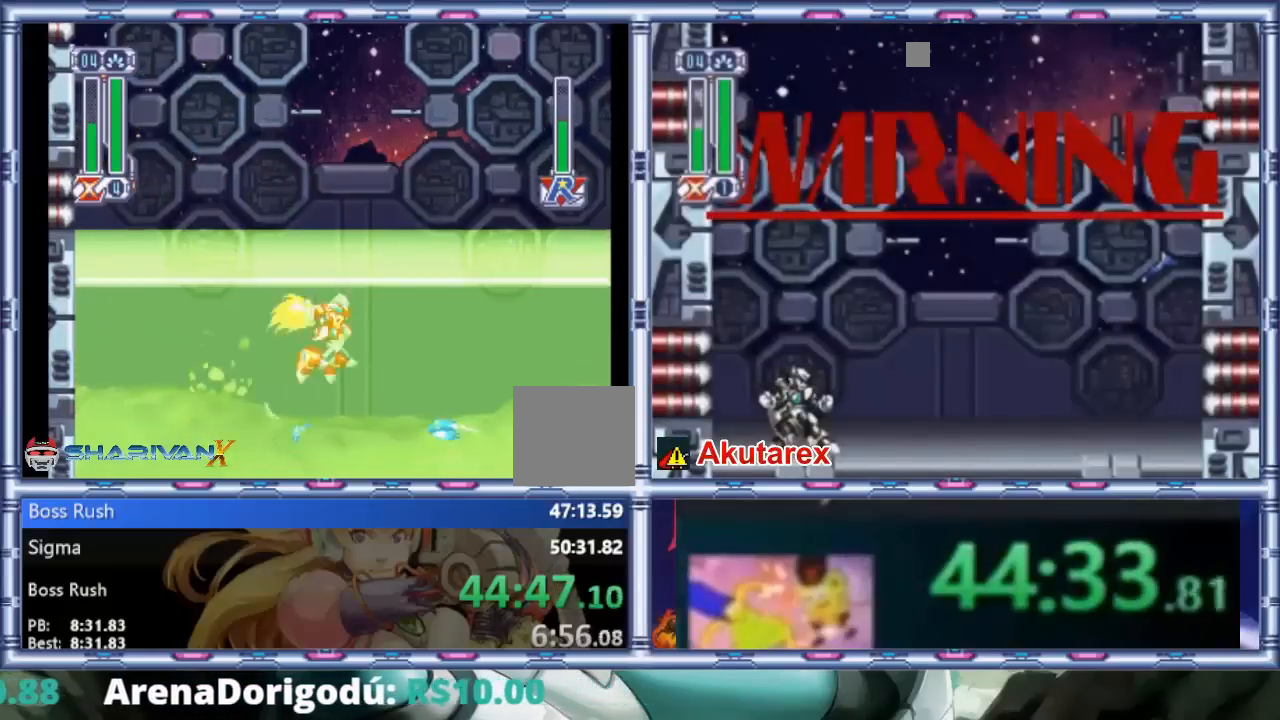
{"dt_ms": 500, "buttons": ["DPAD_RIGHT"], "events": [[67, "SQUARE", "up"], [167, "SQUARE", "down"], [200, "SQUARE", "up"], [367, "CIRCLE", "down"], [367, "CROSS", "down"], [467, "CIRCLE", "up"], [467, "CROSS", "up"]]}
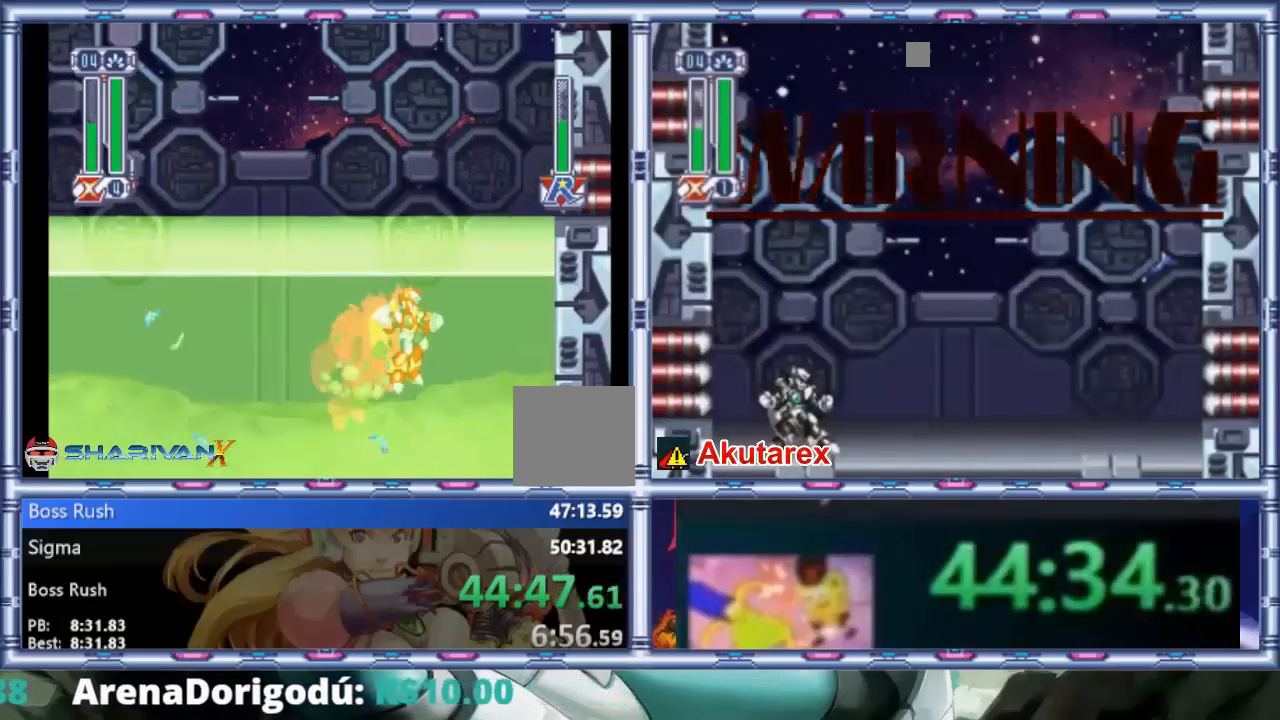
{"dt_ms": 500, "buttons": ["CROSS"], "events": [[267, "CROSS", "down"], [267, "DPAD_RIGHT", "up"], [400, "CROSS", "up"], [433, "CROSS", "down"]]}
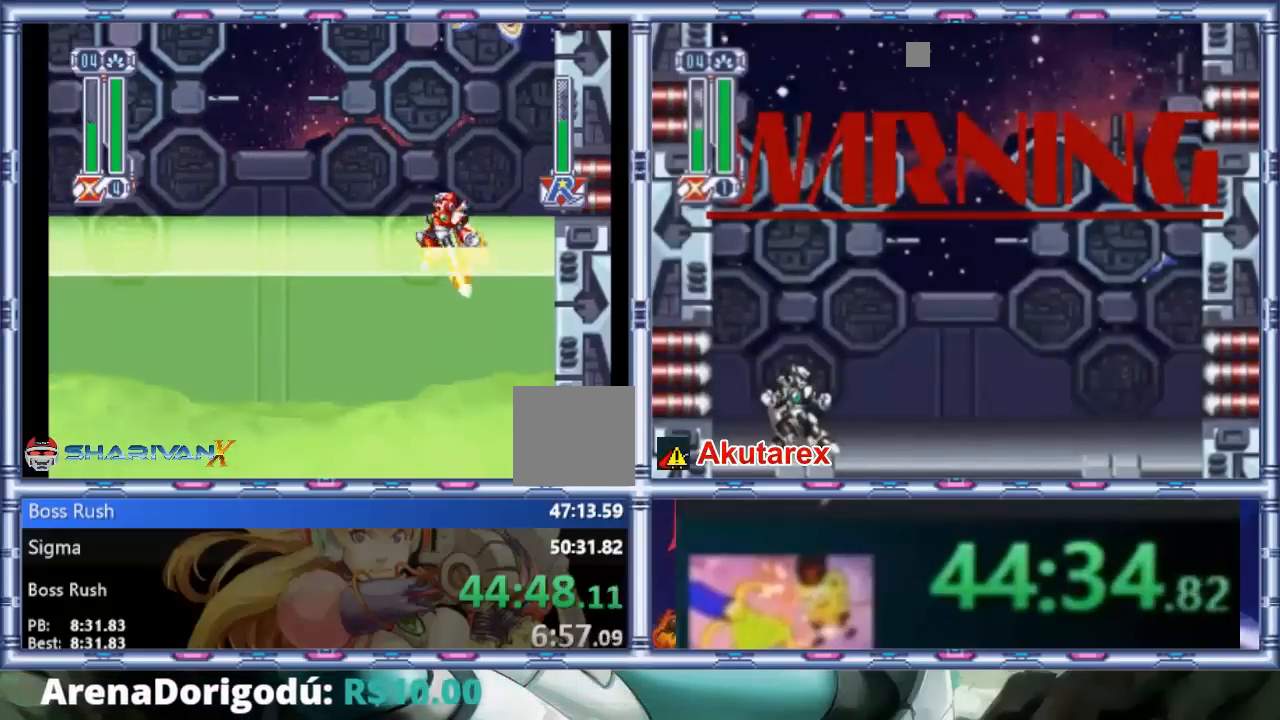
{"dt_ms": 500, "buttons": ["DPAD_RIGHT"], "events": [[133, "DPAD_RIGHT", "down"], [267, "CROSS", "up"], [267, "SQUARE", "down"], [333, "SQUARE", "up"], [400, "SQUARE", "down"], [467, "SQUARE", "up"]]}